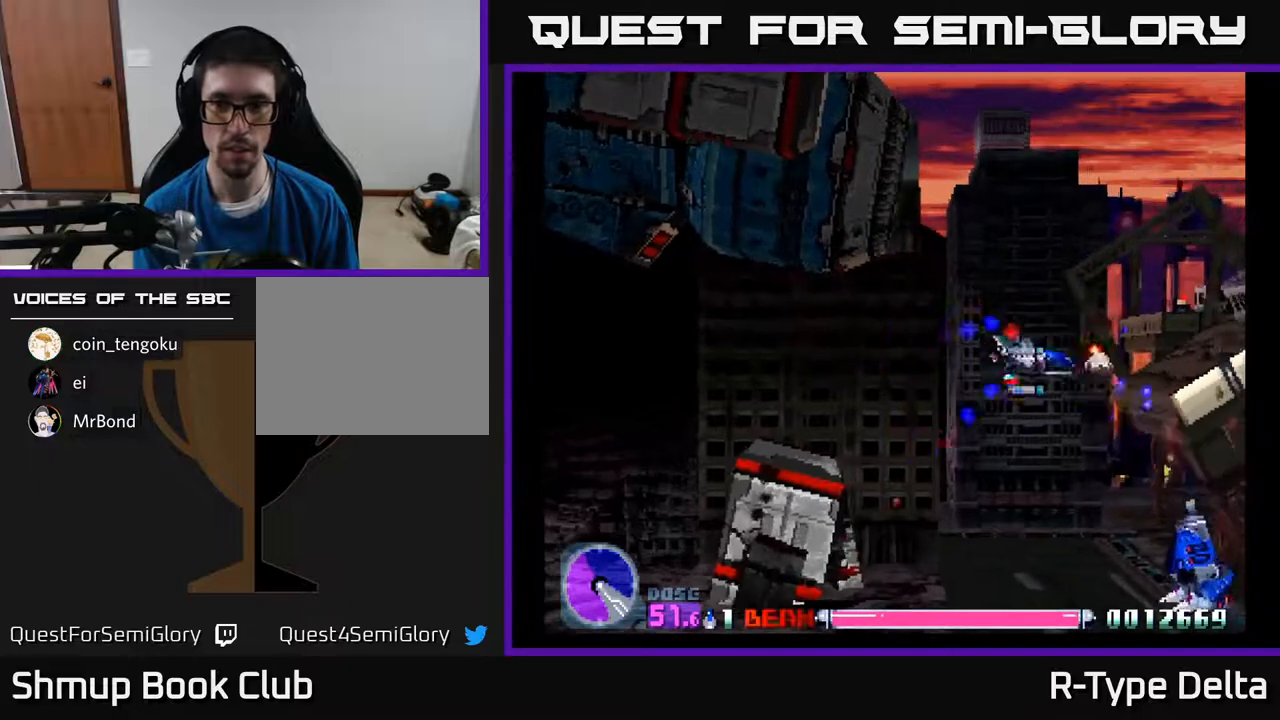
Gameplay with a controller (Xbox layout); each line is a JSON object with the inputs held at the frame after it. "events" lists button and stick changes between this image and that frame as [ms after this image, input, new state], when the widget could be followed in between. Not read: left_stick right_stick.
{"buttons": ["X", "DPAD_DOWN", "DPAD_RIGHT"], "events": [[17, "DPAD_DOWN", "down"], [200, "DPAD_LEFT", "up"], [283, "DPAD_RIGHT", "down"]]}
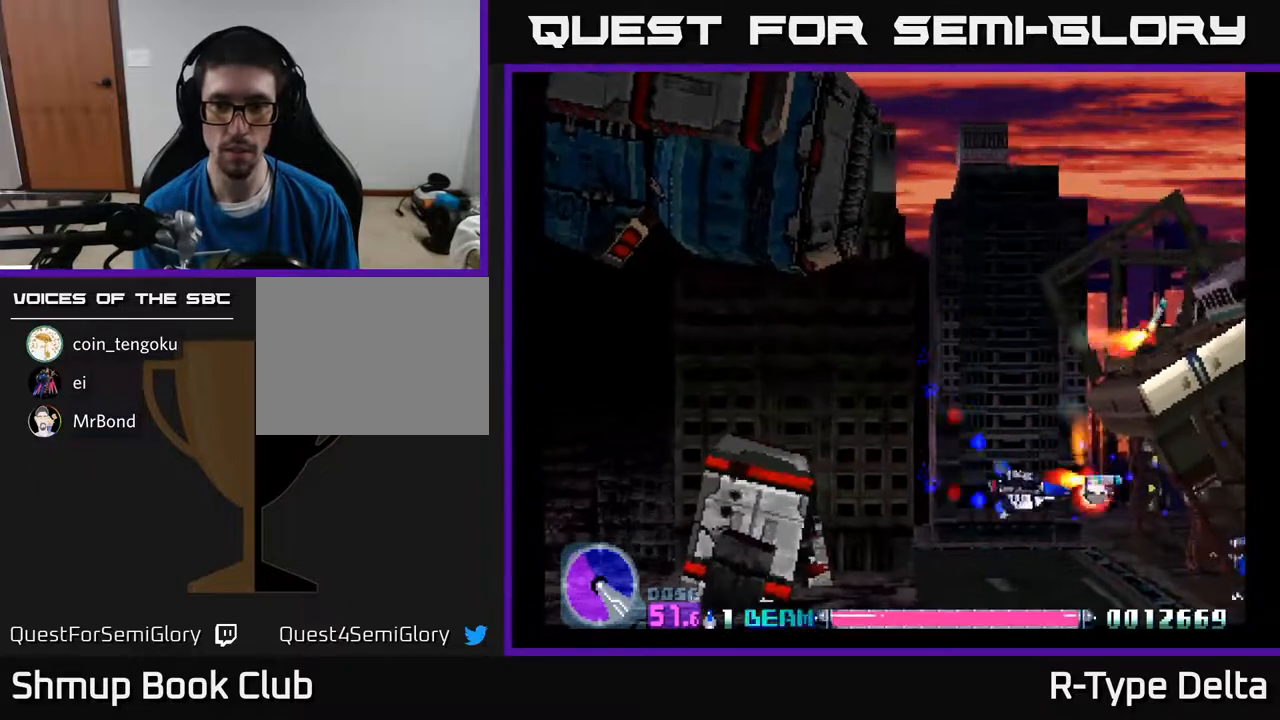
{"buttons": ["X", "DPAD_LEFT"], "events": [[133, "DPAD_DOWN", "up"], [150, "X", "up"], [183, "DPAD_RIGHT", "up"], [217, "DPAD_LEFT", "down"], [217, "X", "down"], [283, "X", "up"], [333, "X", "down"], [417, "X", "up"], [450, "X", "down"]]}
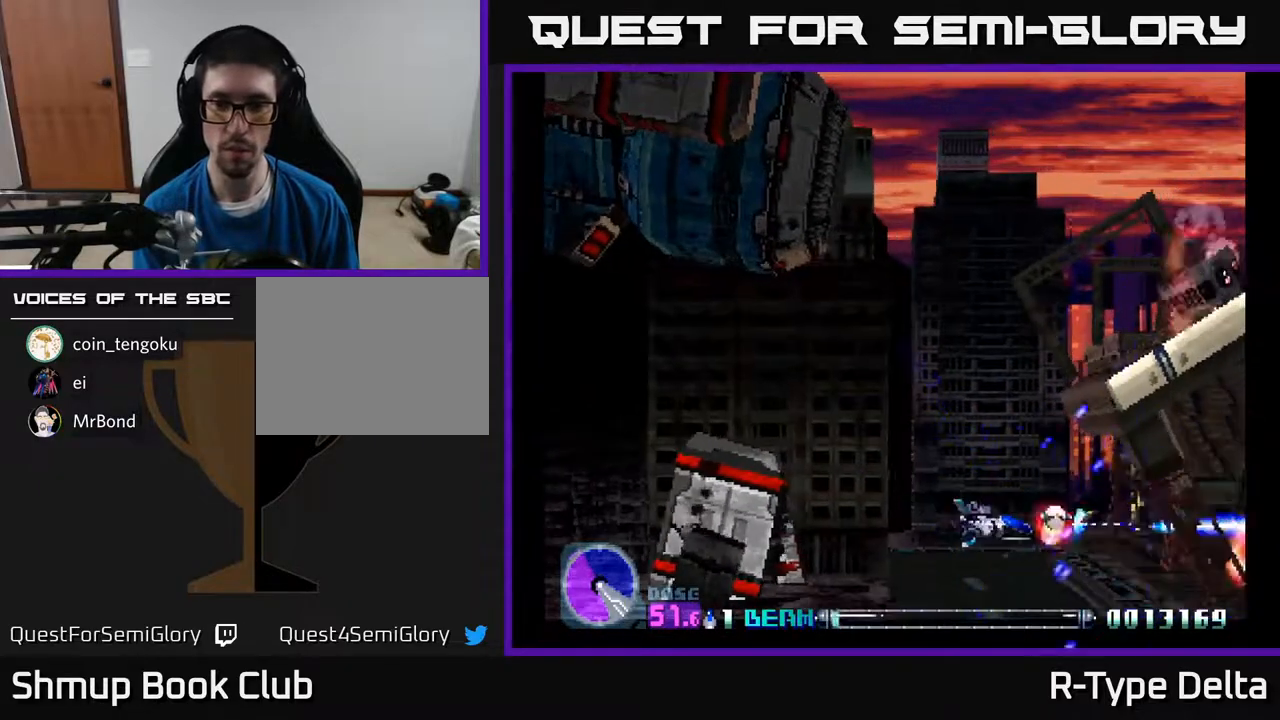
{"buttons": ["X", "DPAD_UP"], "events": [[167, "DPAD_UP", "down"], [467, "DPAD_LEFT", "up"]]}
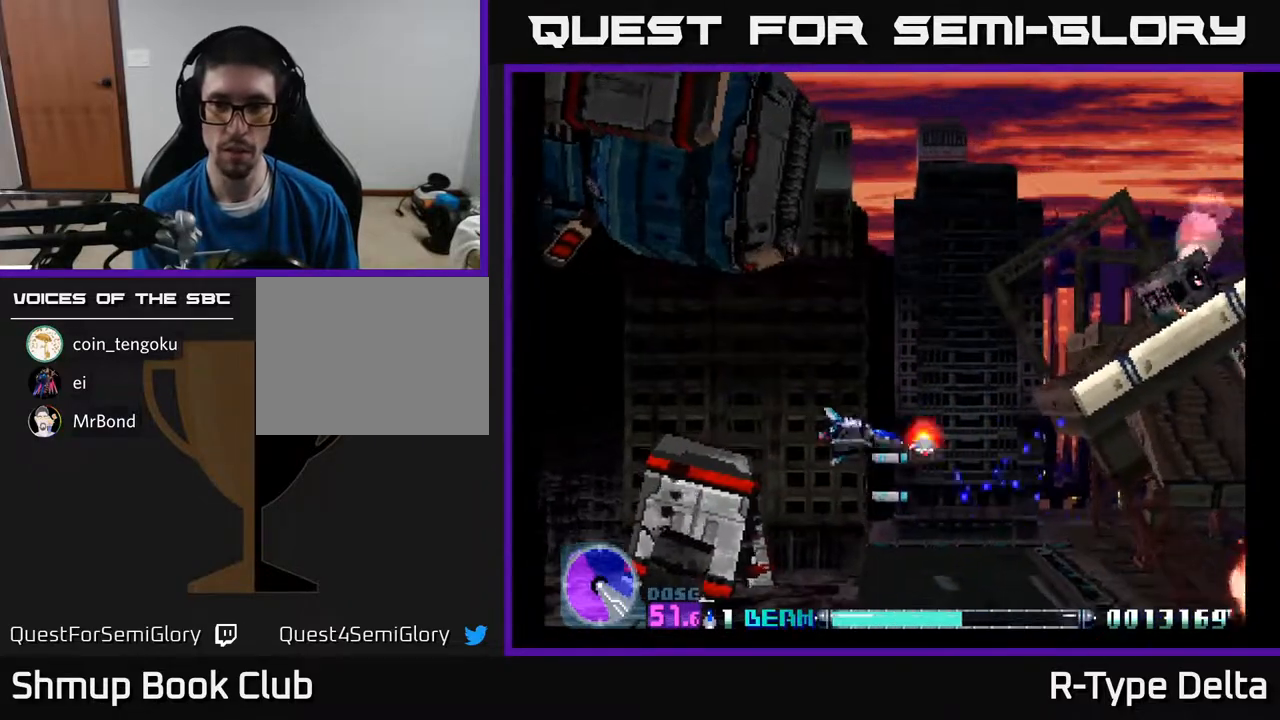
{"buttons": ["X", "DPAD_RIGHT"], "events": [[167, "DPAD_RIGHT", "down"], [483, "DPAD_UP", "up"]]}
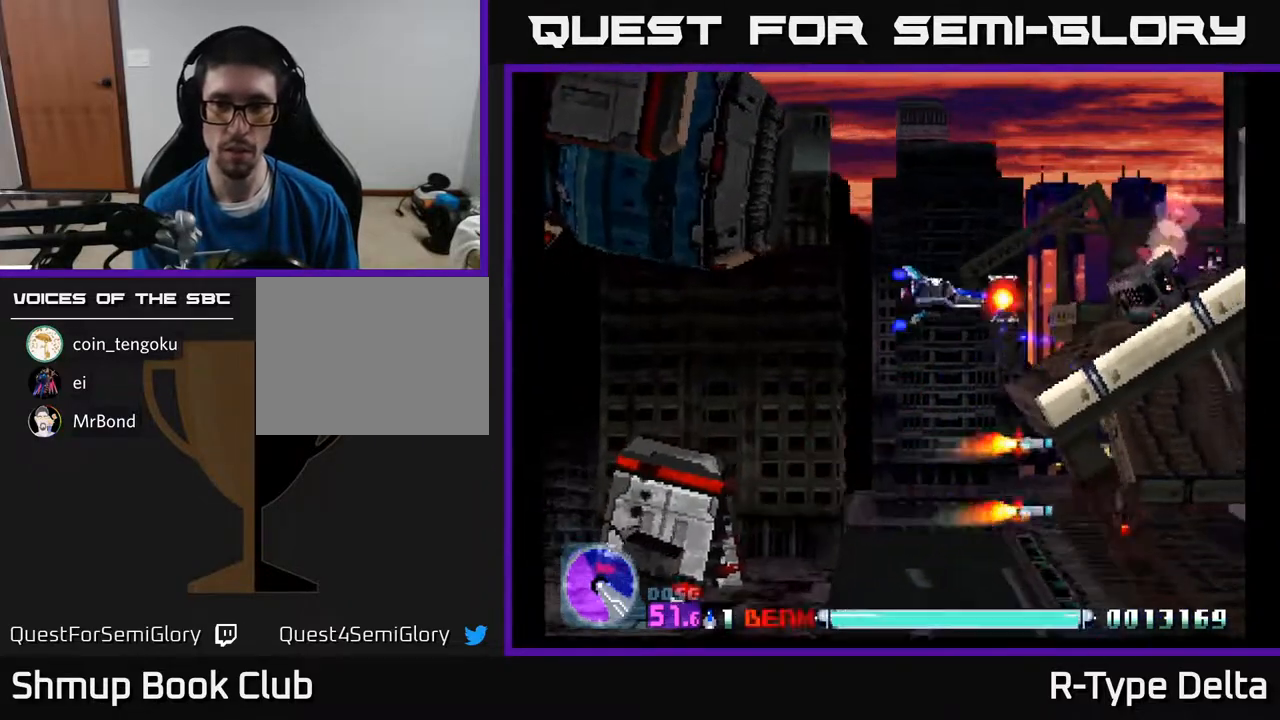
{"buttons": ["X"], "events": [[250, "DPAD_RIGHT", "up"]]}
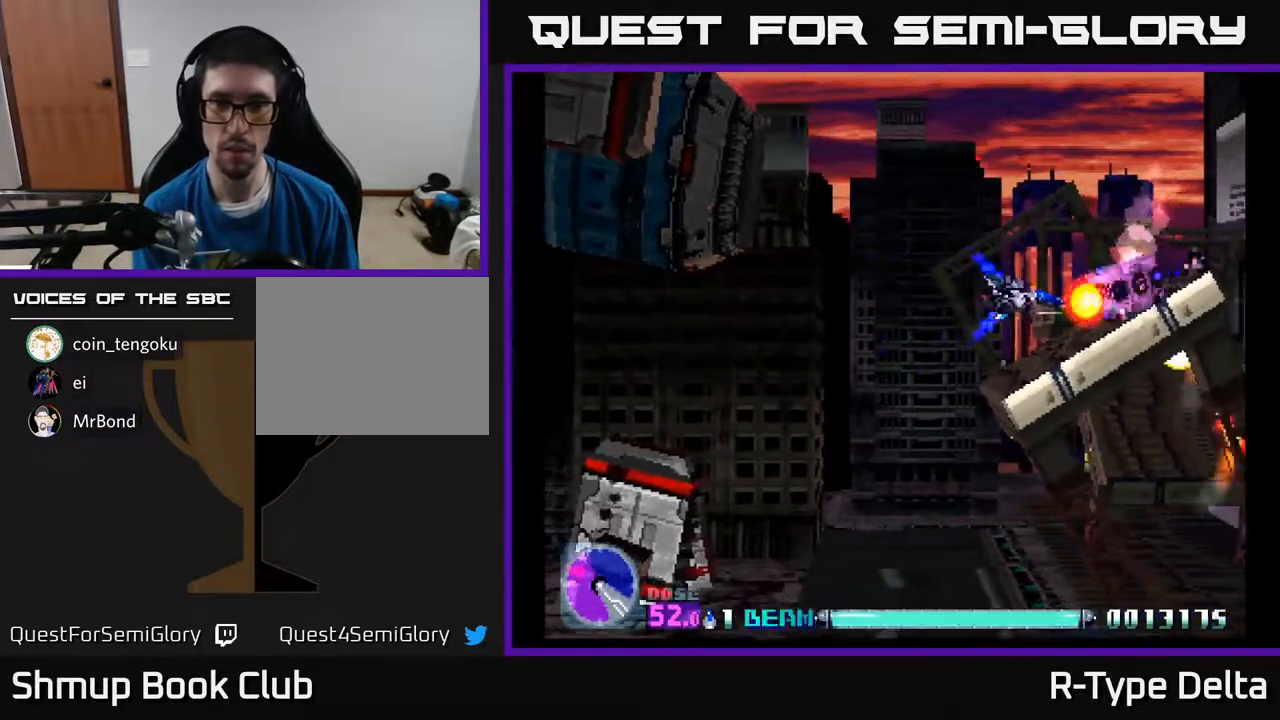
{"buttons": ["X"], "events": []}
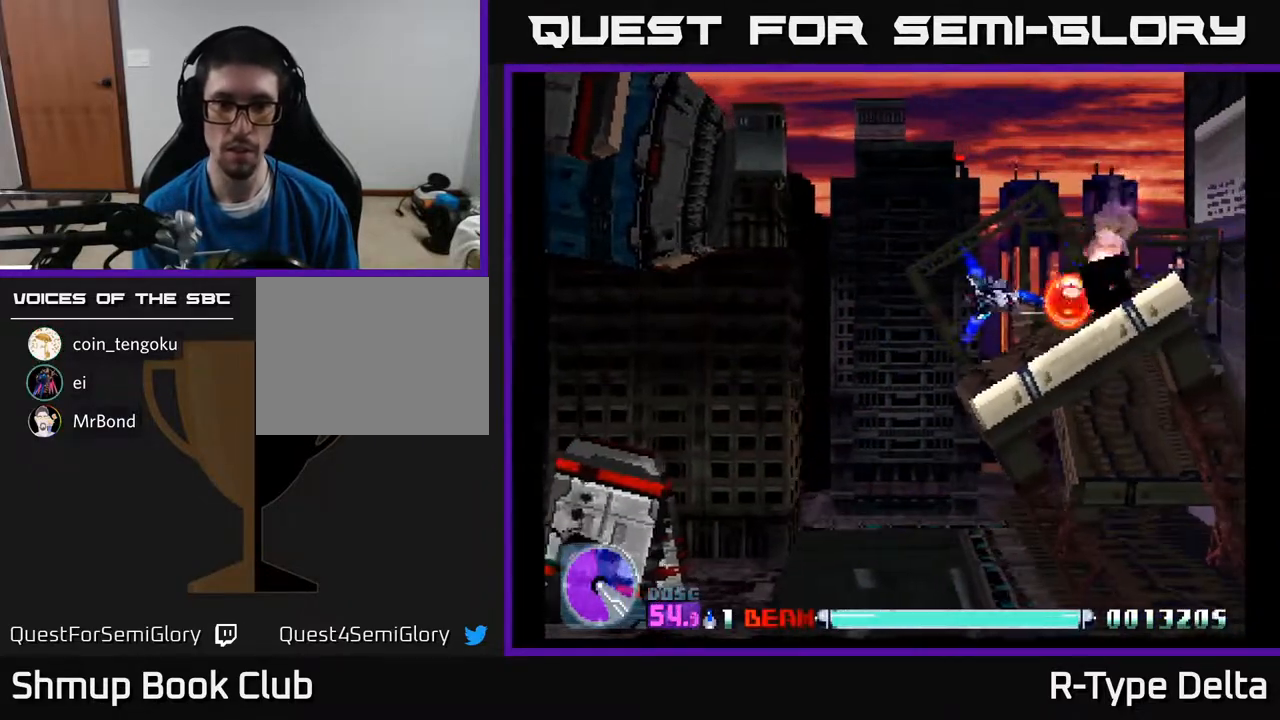
{"buttons": ["X"], "events": []}
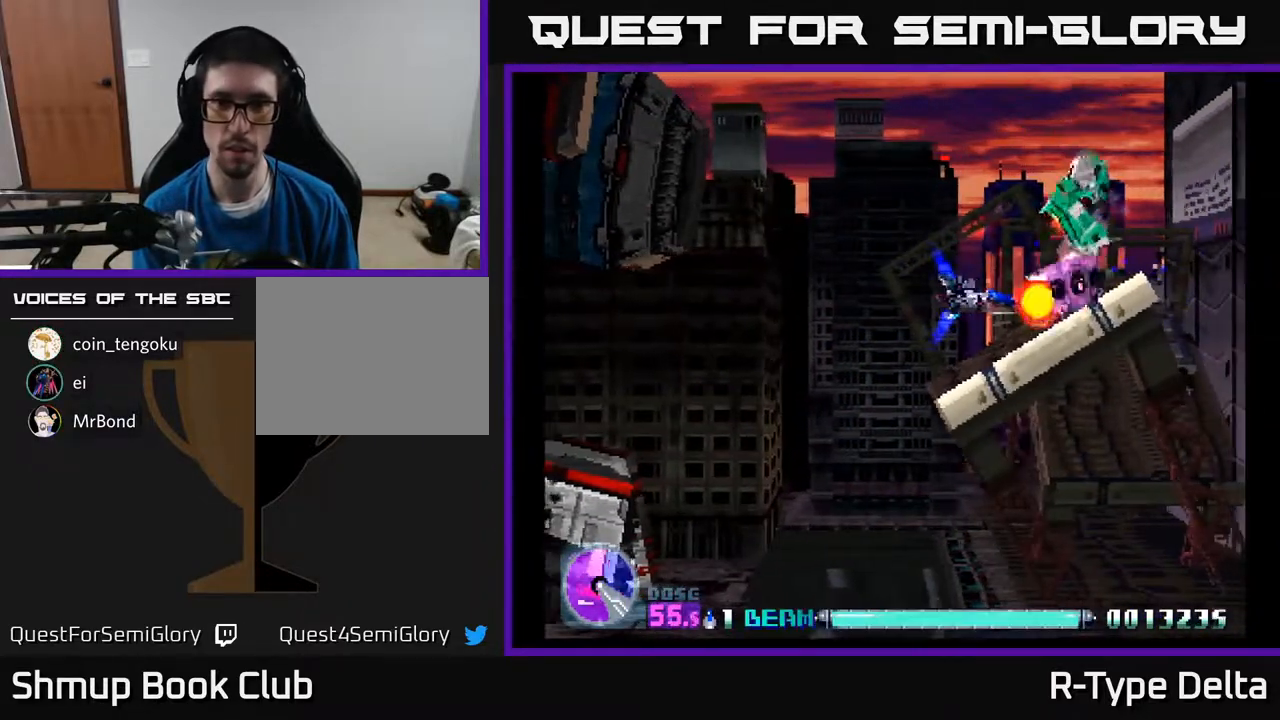
{"buttons": ["X"], "events": [[133, "DPAD_UP", "down"], [317, "DPAD_LEFT", "down"], [367, "DPAD_UP", "up"], [400, "DPAD_LEFT", "up"], [400, "X", "up"], [467, "X", "down"]]}
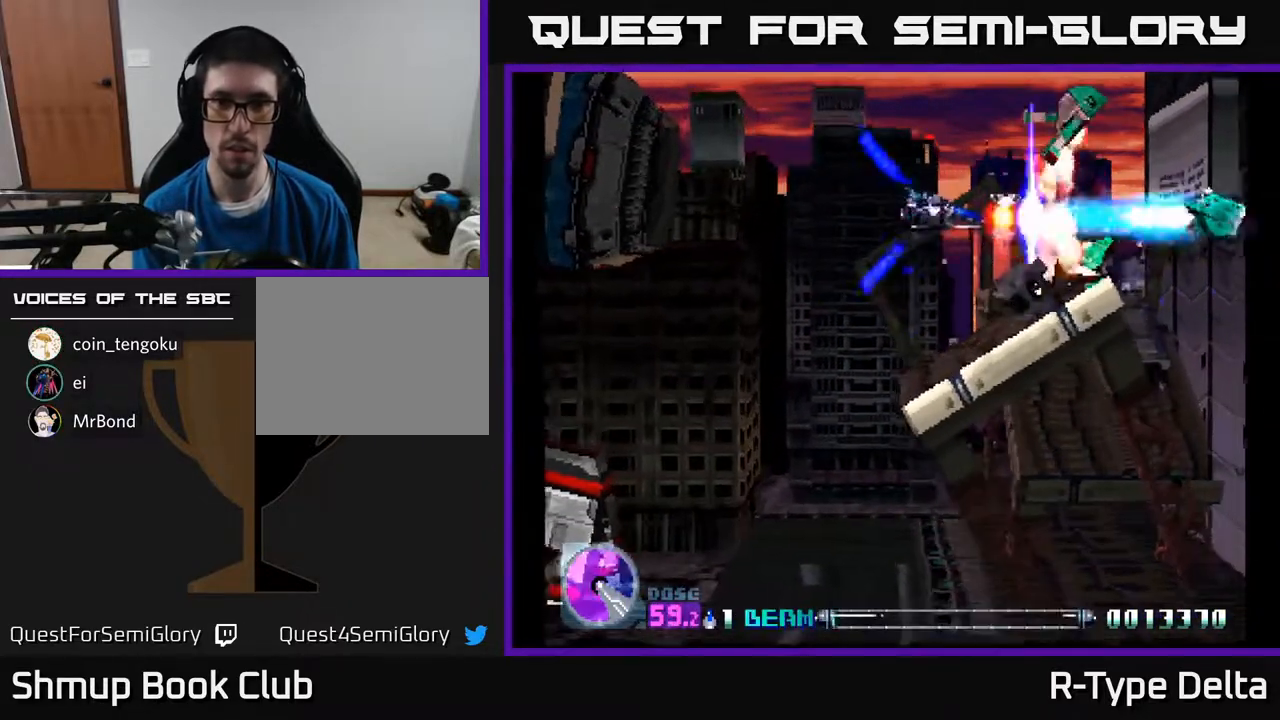
{"buttons": ["X"], "events": [[33, "X", "up"], [83, "X", "down"], [133, "DPAD_DOWN", "down"], [250, "DPAD_DOWN", "up"]]}
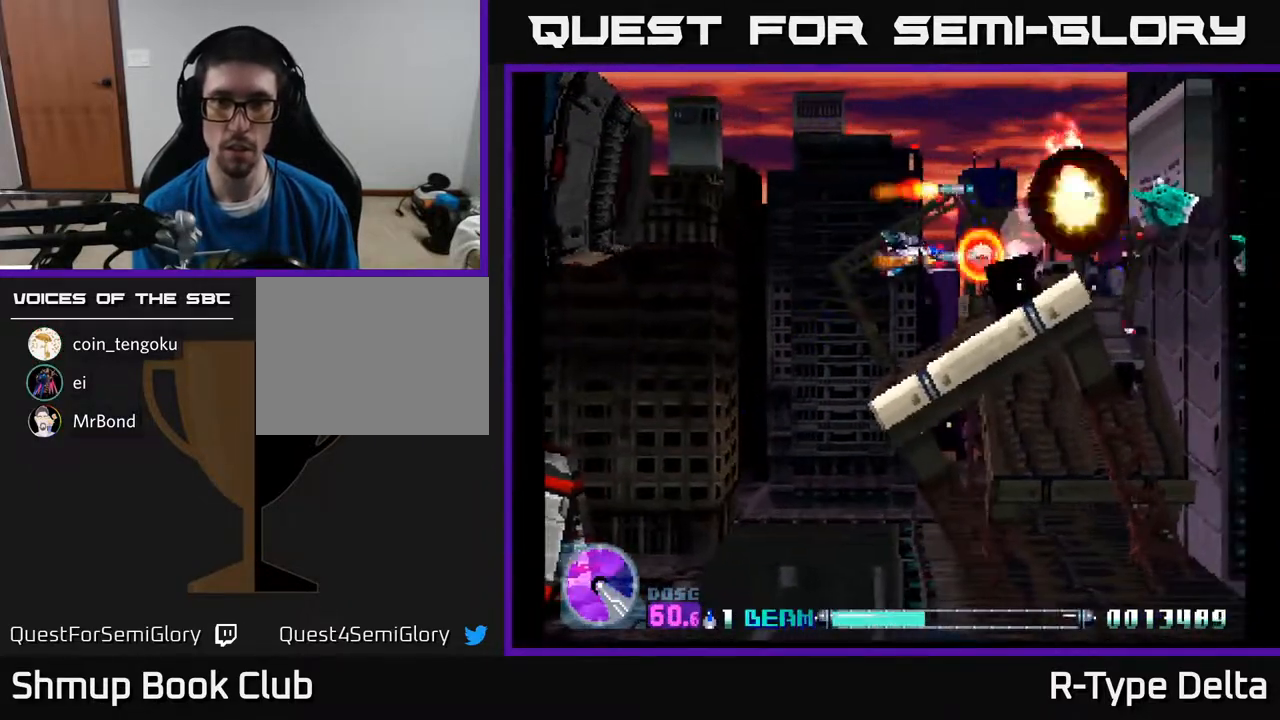
{"buttons": ["X"], "events": []}
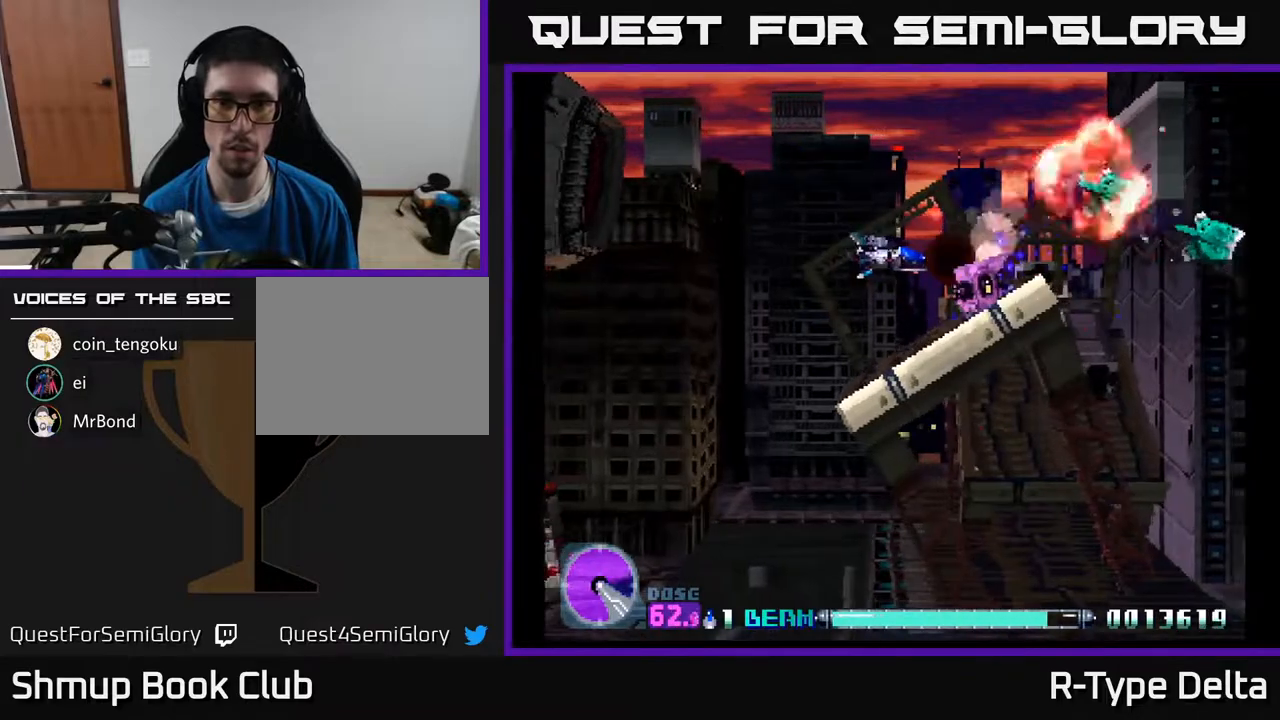
{"buttons": ["X", "DPAD_UP"], "events": [[500, "DPAD_UP", "down"]]}
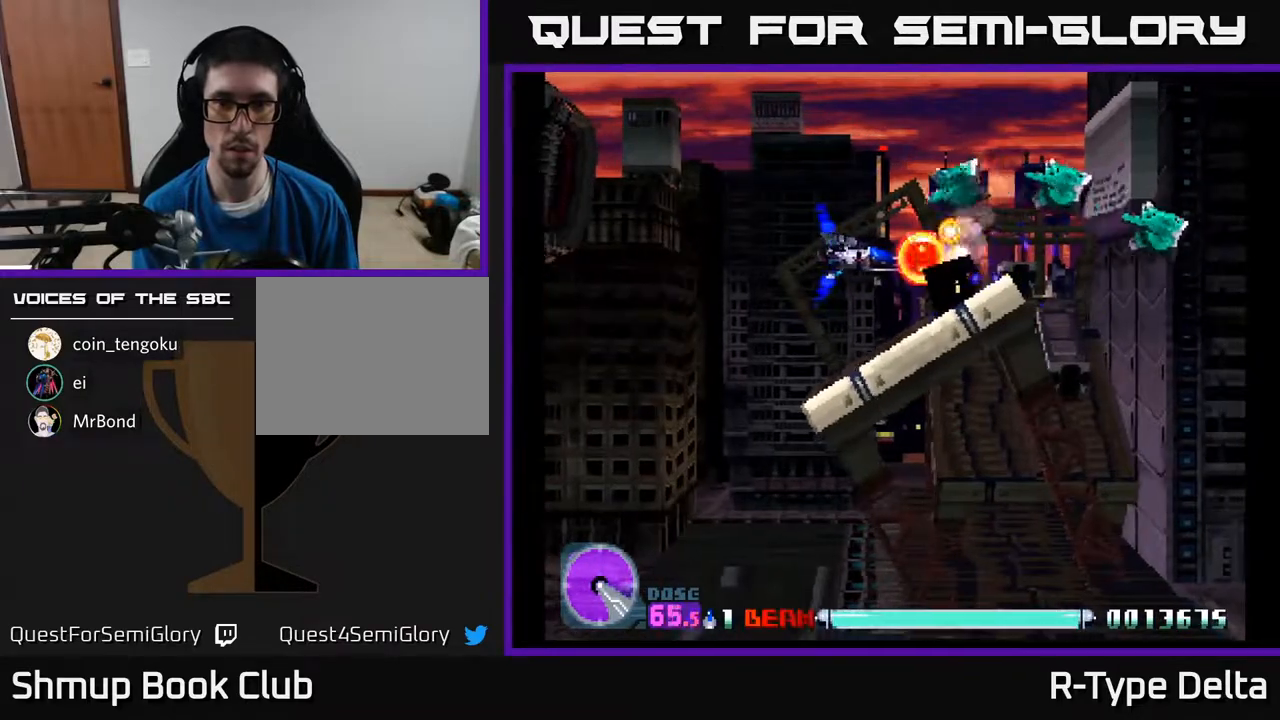
{"buttons": ["X"], "events": [[133, "DPAD_LEFT", "down"], [183, "DPAD_UP", "up"], [200, "DPAD_LEFT", "up"]]}
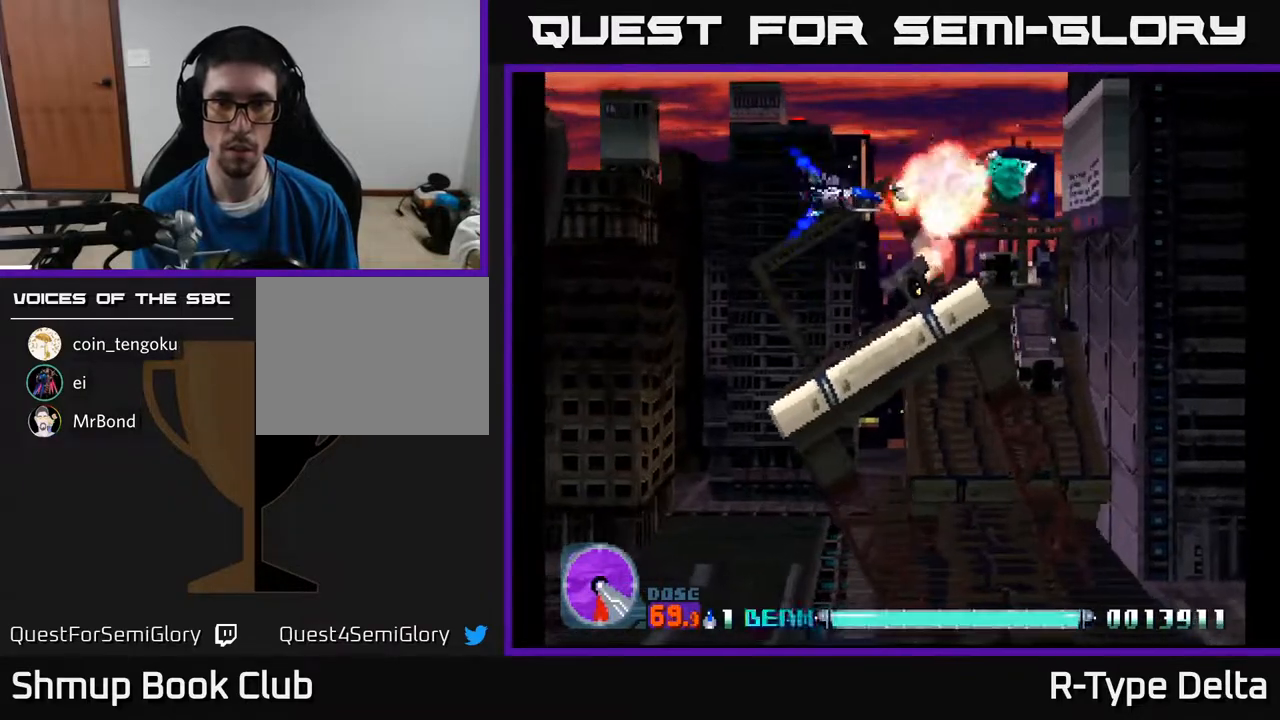
{"buttons": ["X", "DPAD_DOWN", "DPAD_LEFT"], "events": [[317, "DPAD_LEFT", "down"], [333, "DPAD_DOWN", "down"]]}
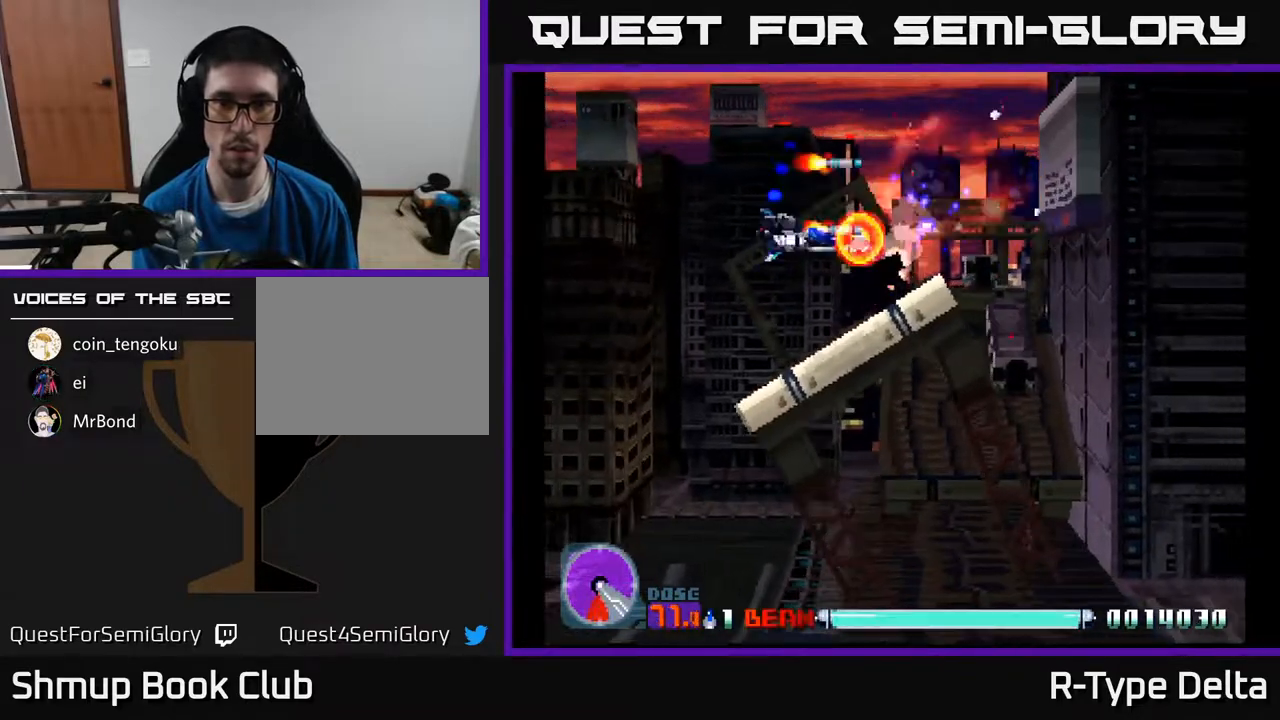
{"buttons": ["X", "DPAD_DOWN"], "events": [[17, "DPAD_LEFT", "up"], [33, "DPAD_DOWN", "up"], [450, "DPAD_DOWN", "down"]]}
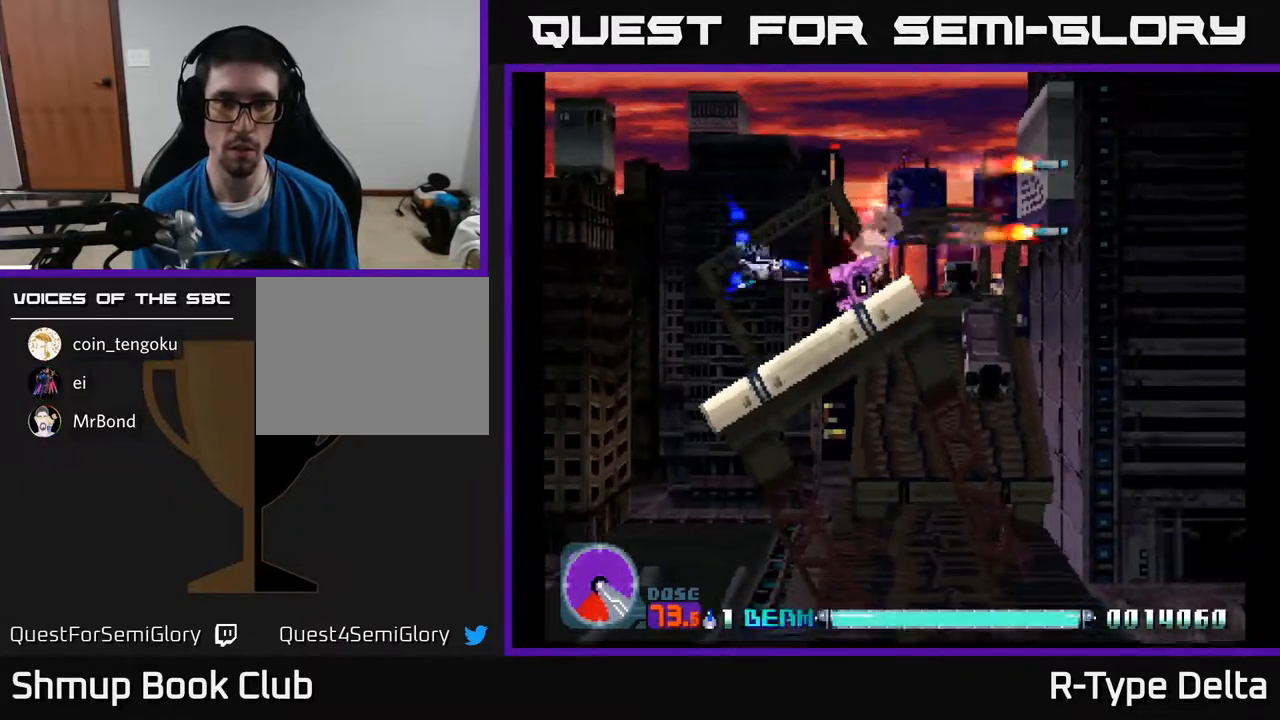
{"buttons": ["X"], "events": [[17, "DPAD_DOWN", "up"]]}
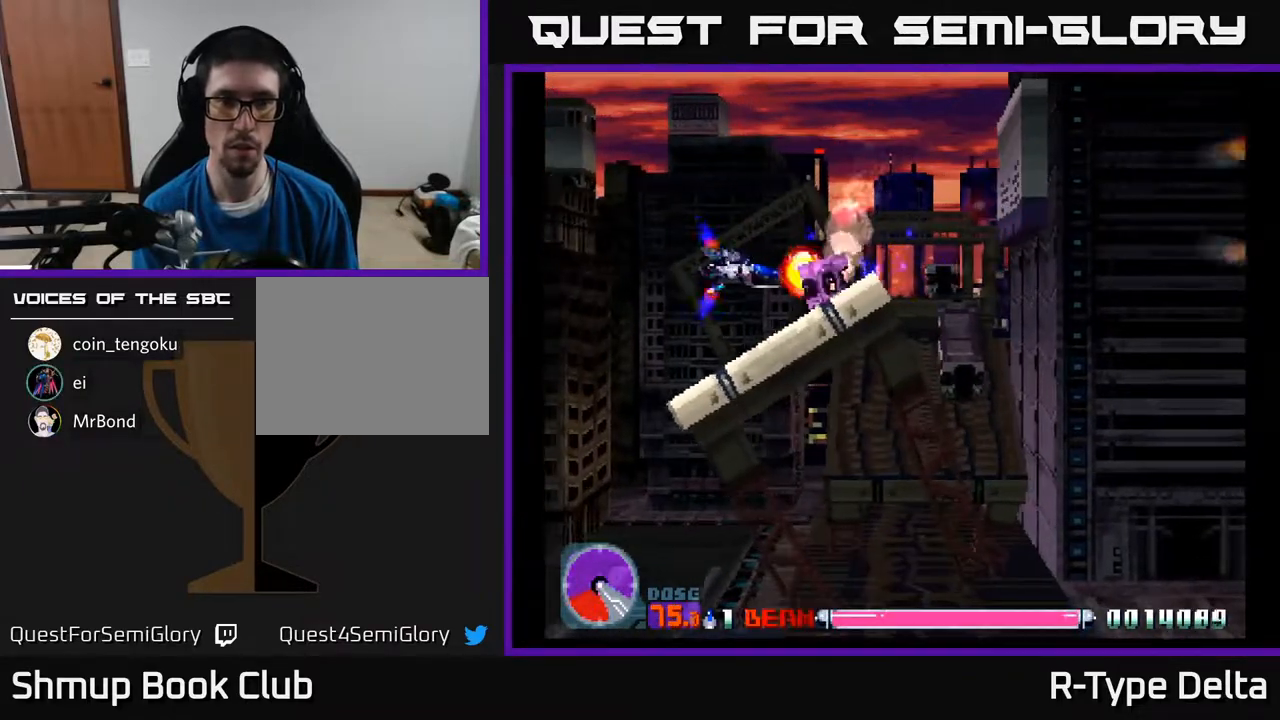
{"buttons": ["X"], "events": [[250, "DPAD_LEFT", "down"], [300, "DPAD_LEFT", "up"]]}
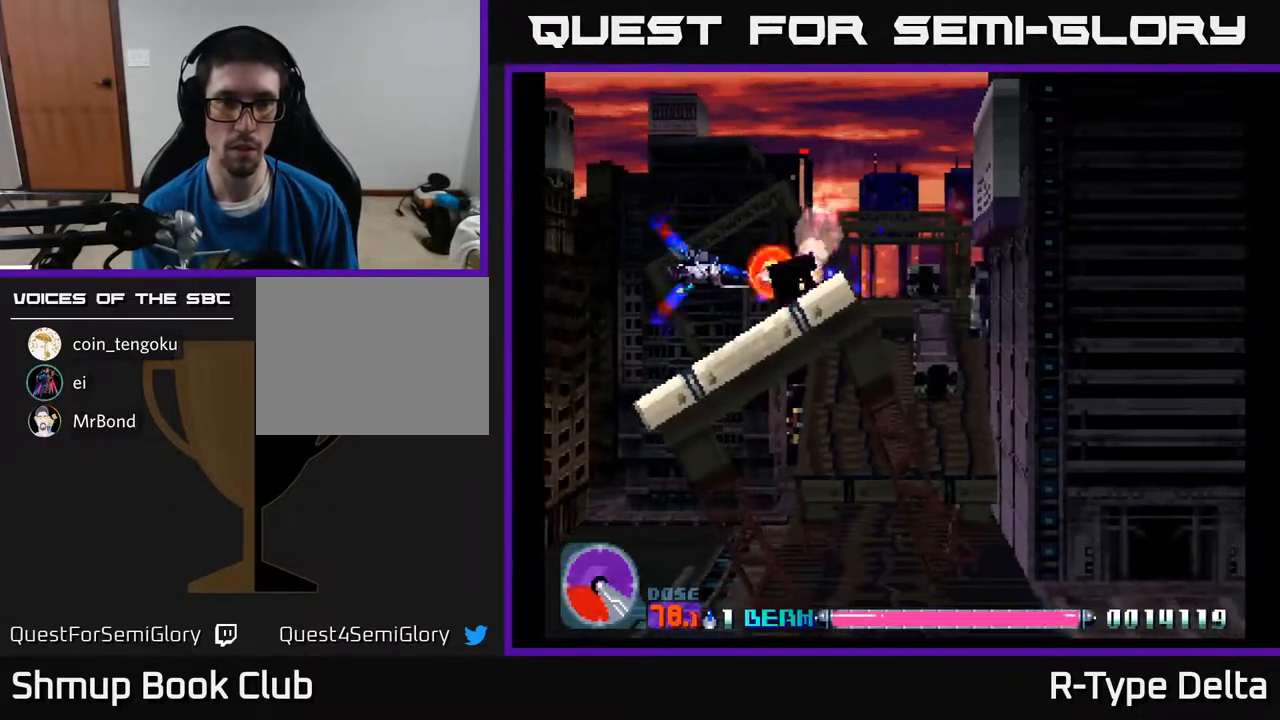
{"buttons": ["X", "DPAD_LEFT"], "events": [[450, "DPAD_LEFT", "down"]]}
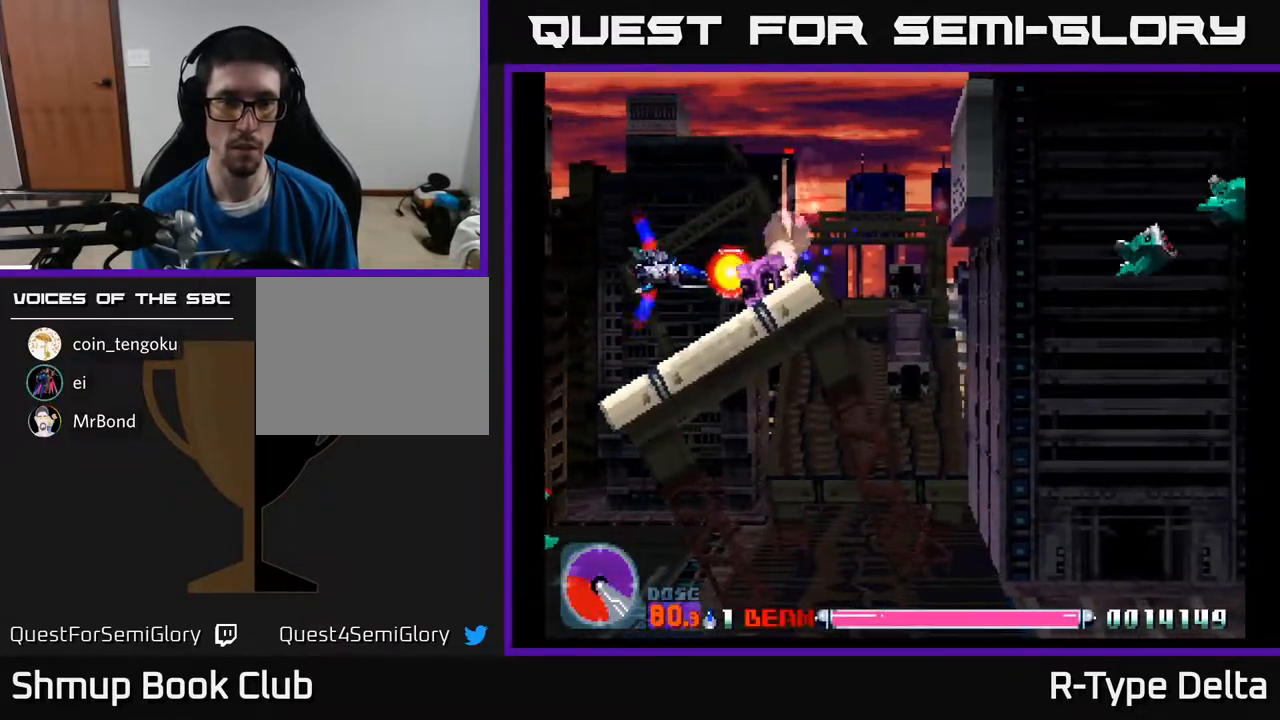
{"buttons": ["X"], "events": [[33, "DPAD_LEFT", "up"]]}
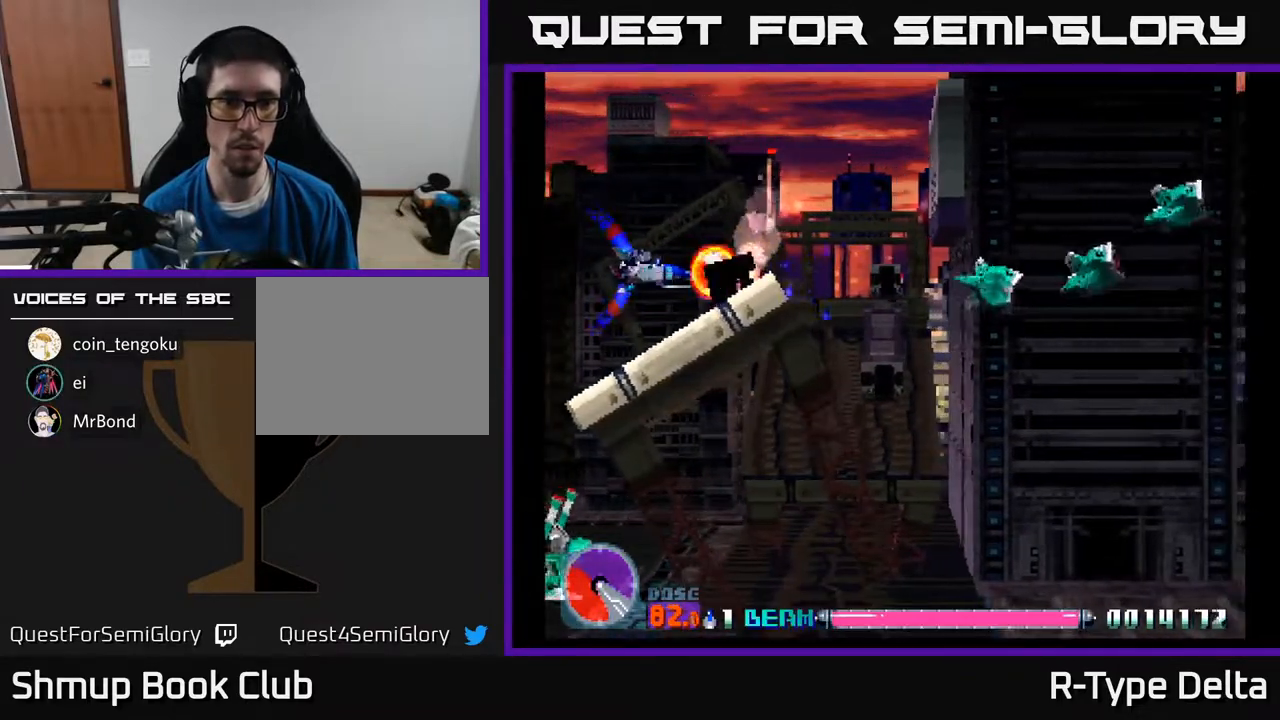
{"buttons": ["X"], "events": [[83, "DPAD_LEFT", "down"], [150, "DPAD_LEFT", "up"]]}
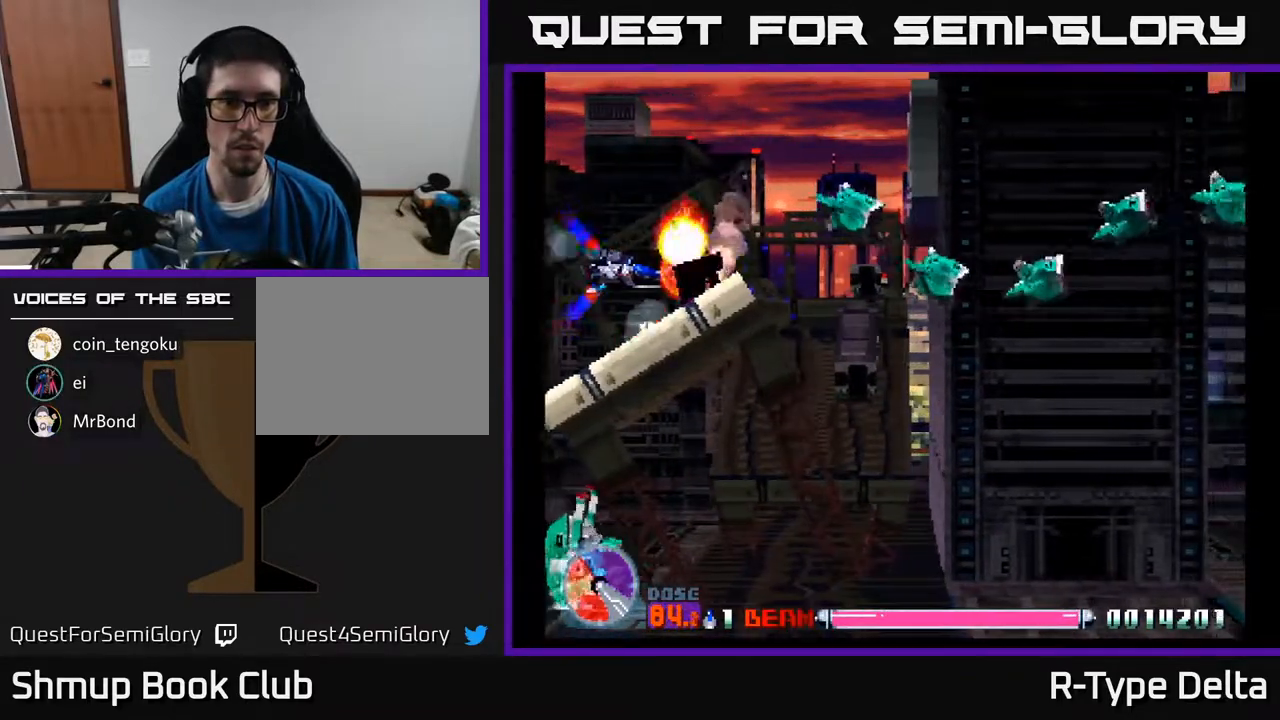
{"buttons": ["X"], "events": [[183, "DPAD_LEFT", "down"], [283, "DPAD_LEFT", "up"]]}
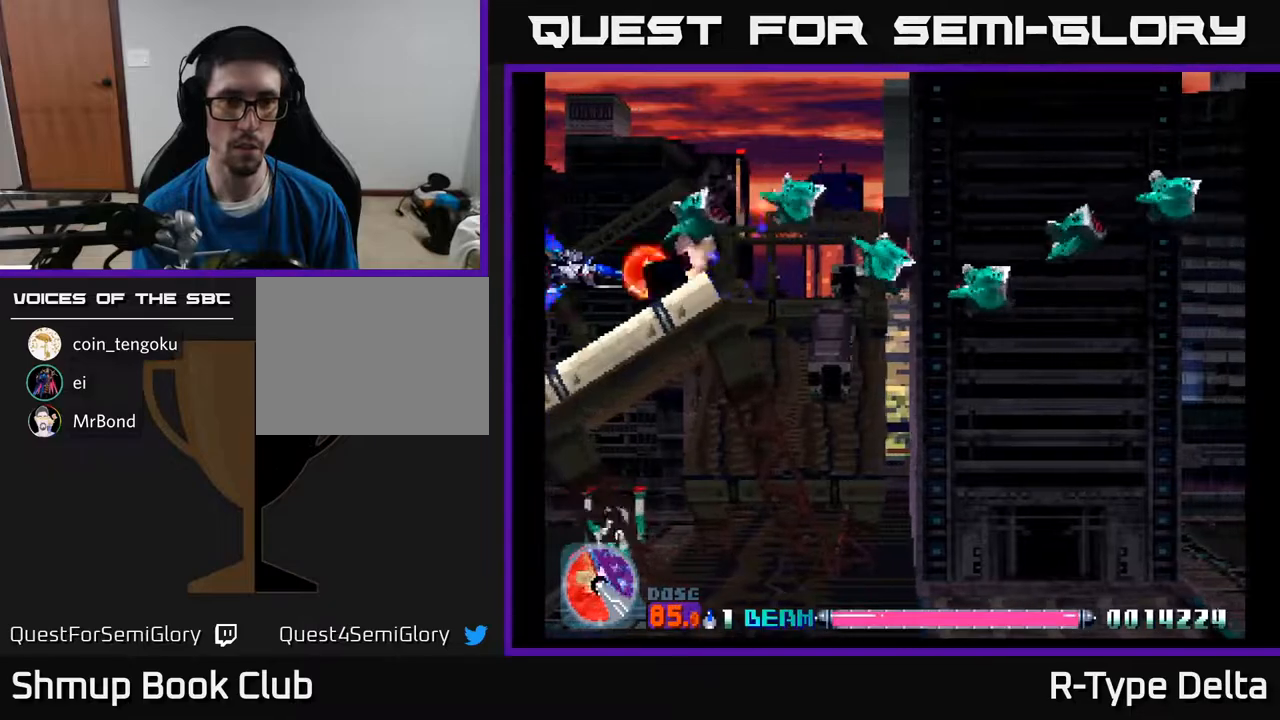
{"buttons": ["X"], "events": [[50, "X", "up"], [67, "DPAD_UP", "down"], [100, "X", "down"], [183, "X", "up"], [217, "X", "down"], [283, "X", "up"], [333, "X", "down"], [350, "DPAD_UP", "up"], [400, "DPAD_DOWN", "down"], [400, "X", "up"], [433, "DPAD_RIGHT", "down"], [450, "DPAD_DOWN", "up"], [450, "X", "down"], [483, "DPAD_RIGHT", "up"]]}
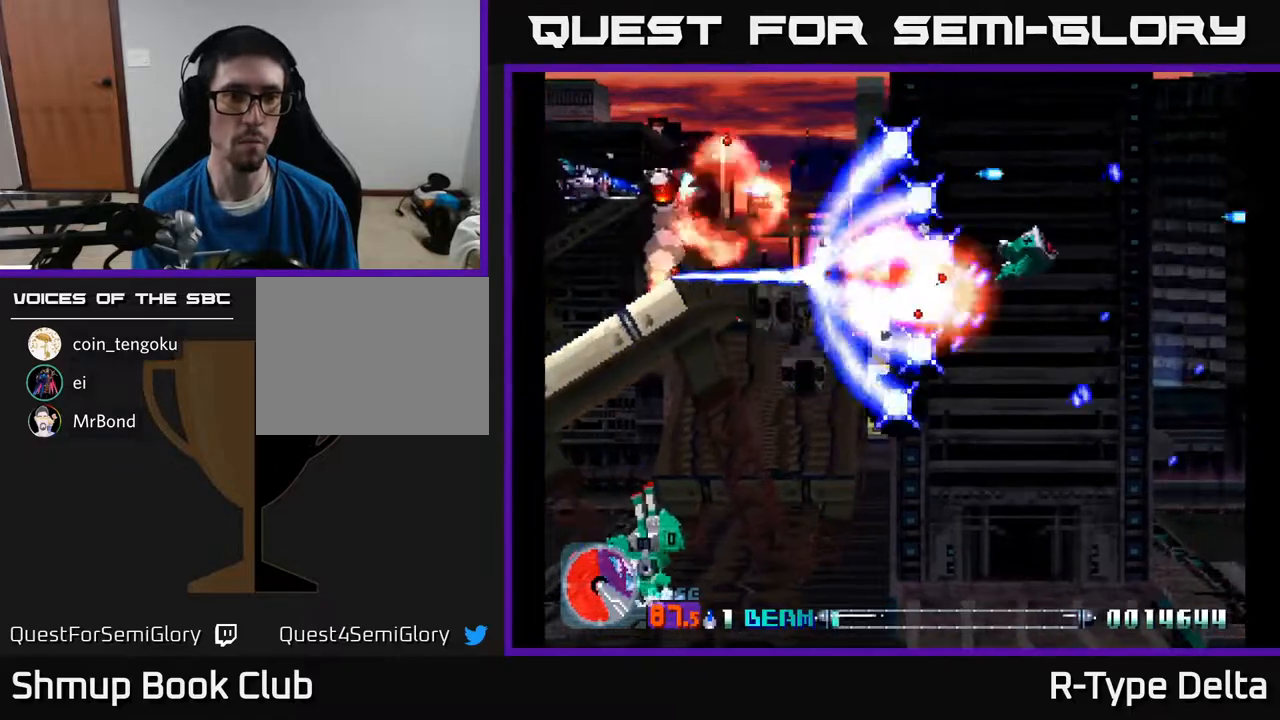
{"buttons": ["X", "DPAD_RIGHT"], "events": [[17, "DPAD_UP", "down"], [33, "X", "up"], [83, "X", "down"], [100, "DPAD_LEFT", "down"], [100, "DPAD_UP", "up"], [117, "DPAD_LEFT", "up"], [150, "DPAD_DOWN", "down"], [150, "DPAD_RIGHT", "down"], [200, "DPAD_DOWN", "up"]]}
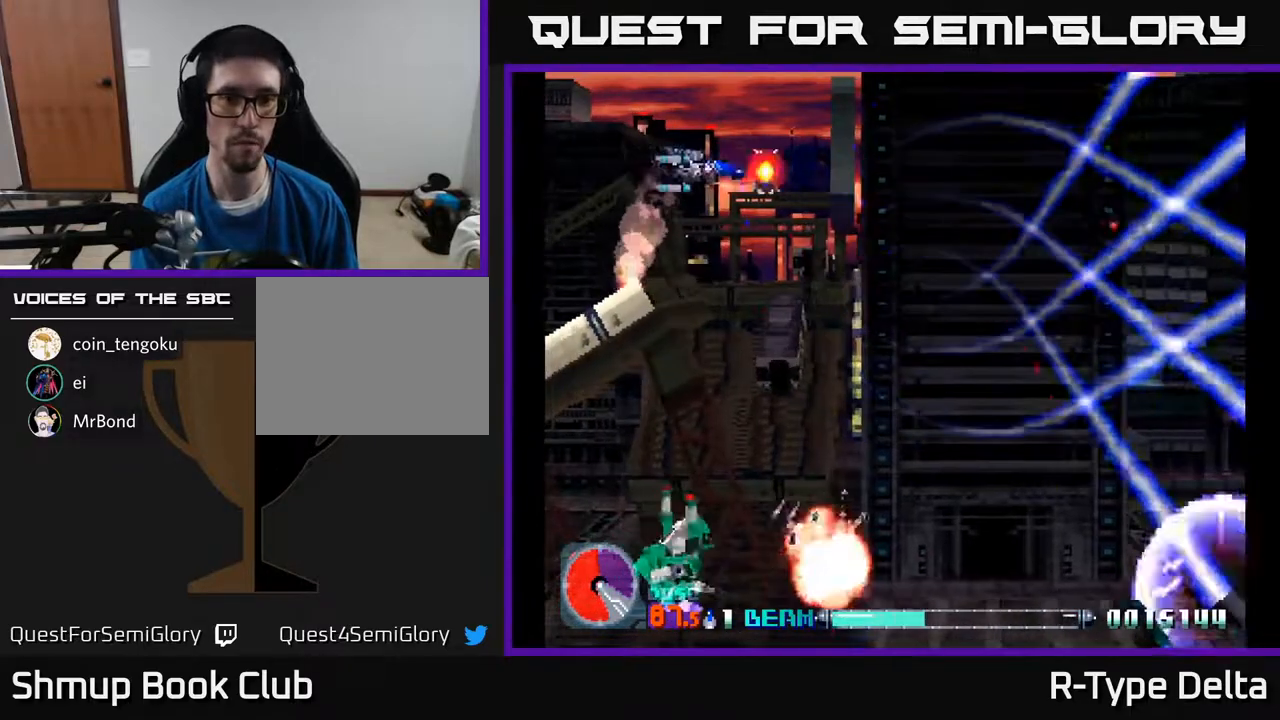
{"buttons": ["X", "DPAD_DOWN", "DPAD_LEFT"], "events": [[233, "DPAD_DOWN", "down"], [300, "DPAD_RIGHT", "up"], [417, "DPAD_LEFT", "down"]]}
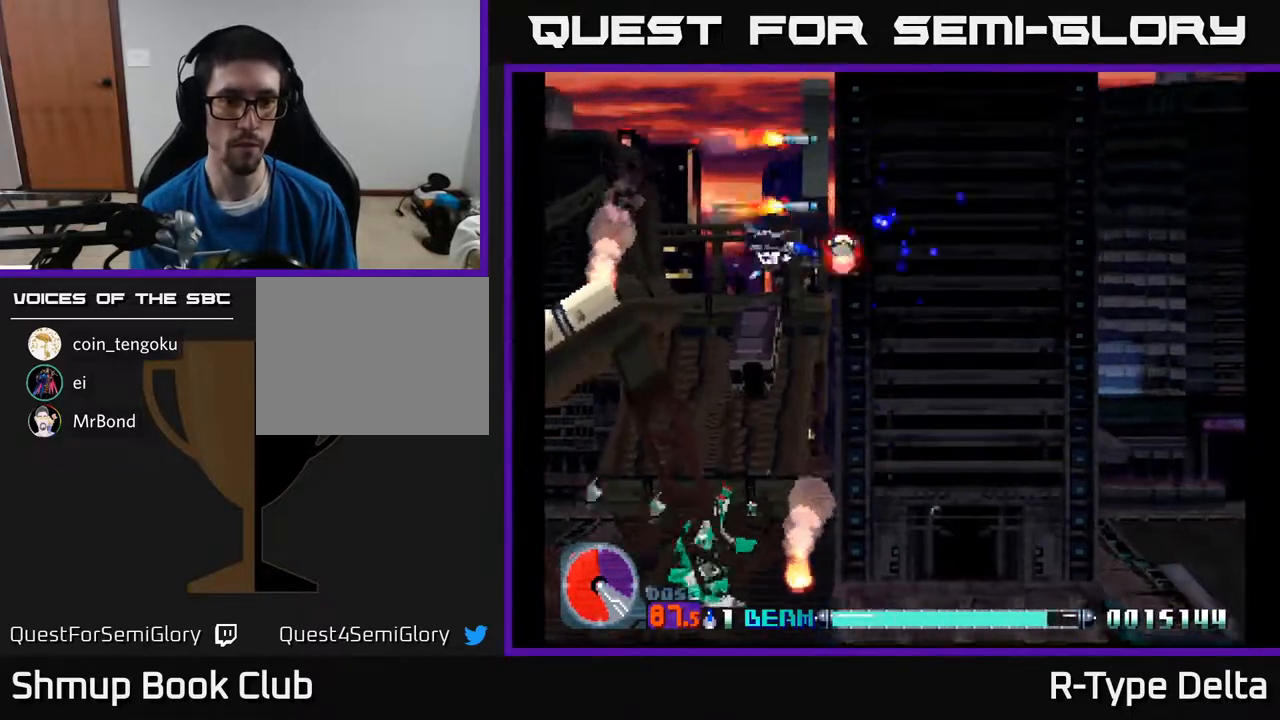
{"buttons": ["X", "DPAD_DOWN", "DPAD_LEFT"], "events": []}
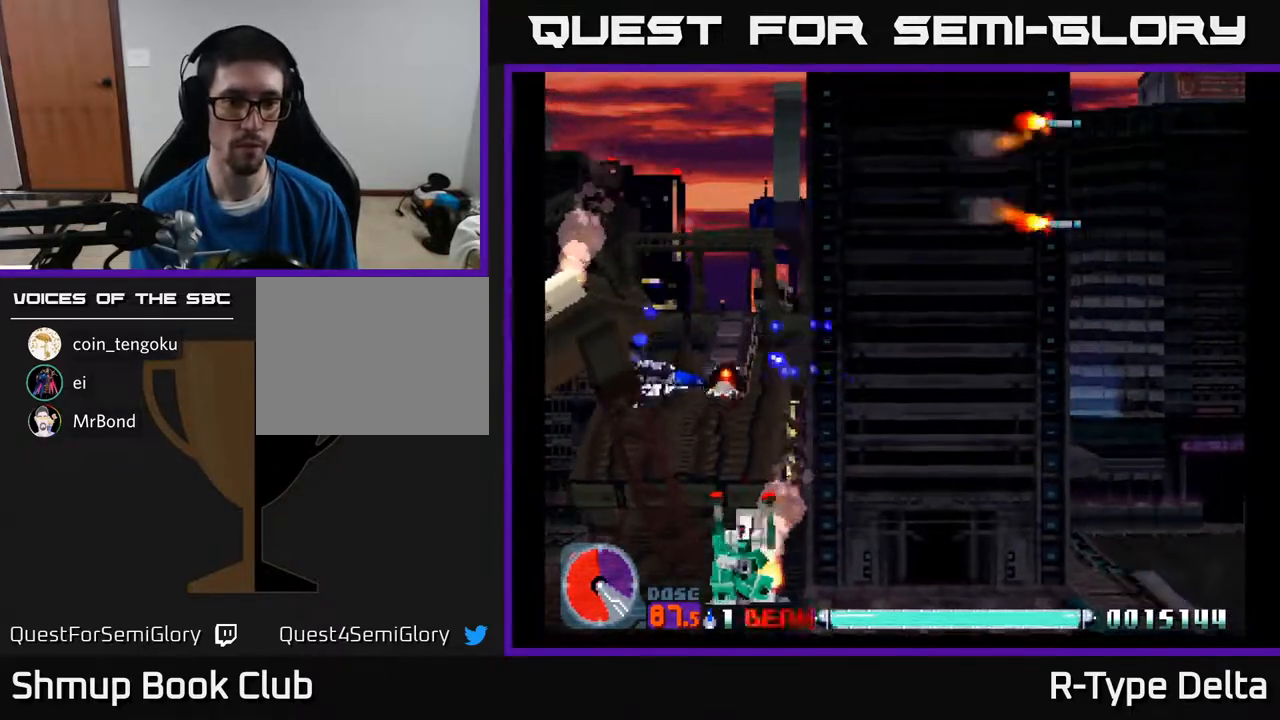
{"buttons": ["X", "DPAD_DOWN"], "events": [[33, "DPAD_LEFT", "up"], [400, "DPAD_RIGHT", "down"], [500, "DPAD_RIGHT", "up"]]}
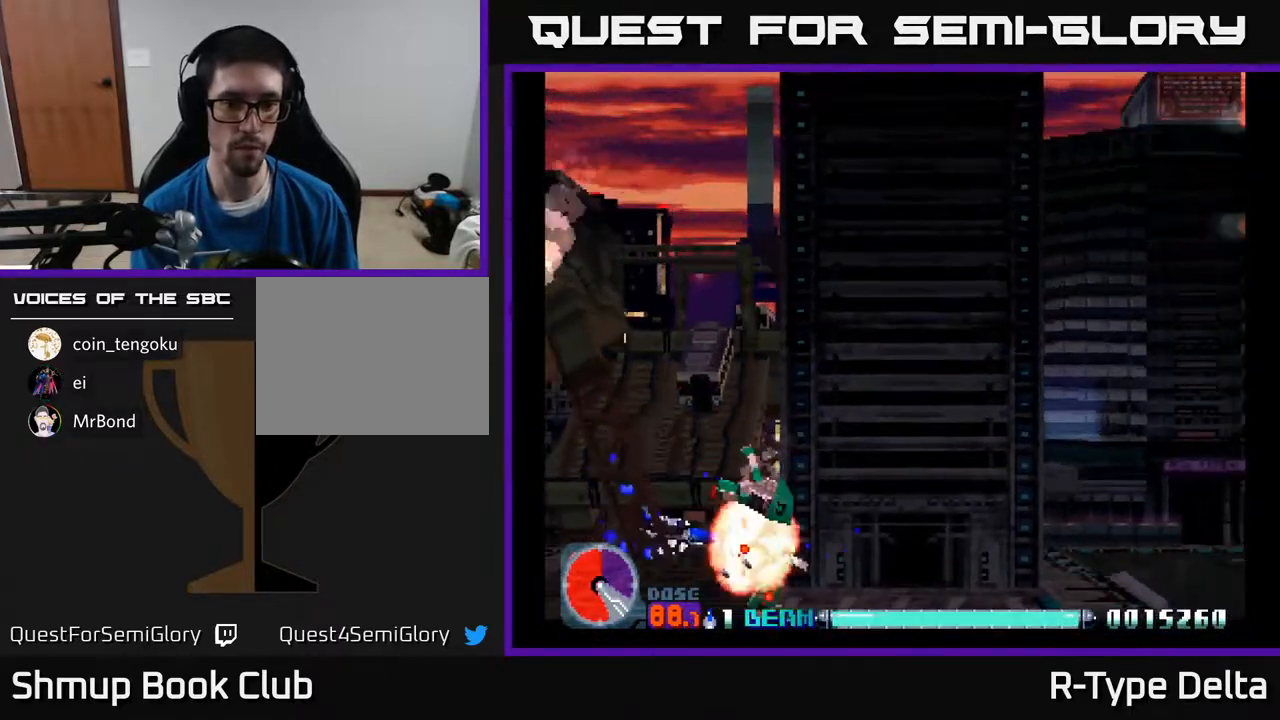
{"buttons": ["X", "DPAD_UP", "DPAD_RIGHT"], "events": [[33, "DPAD_DOWN", "up"], [250, "DPAD_RIGHT", "down"], [333, "DPAD_UP", "down"]]}
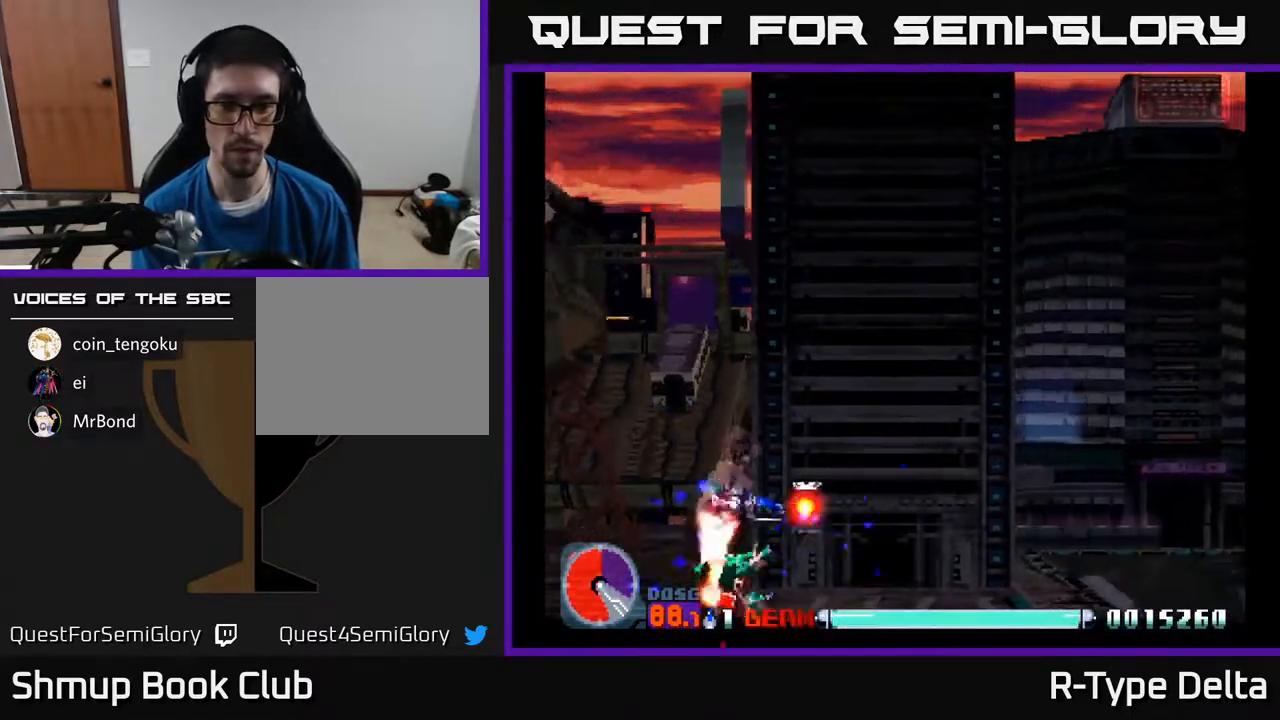
{"buttons": ["X"], "events": [[167, "DPAD_UP", "up"], [433, "DPAD_RIGHT", "up"]]}
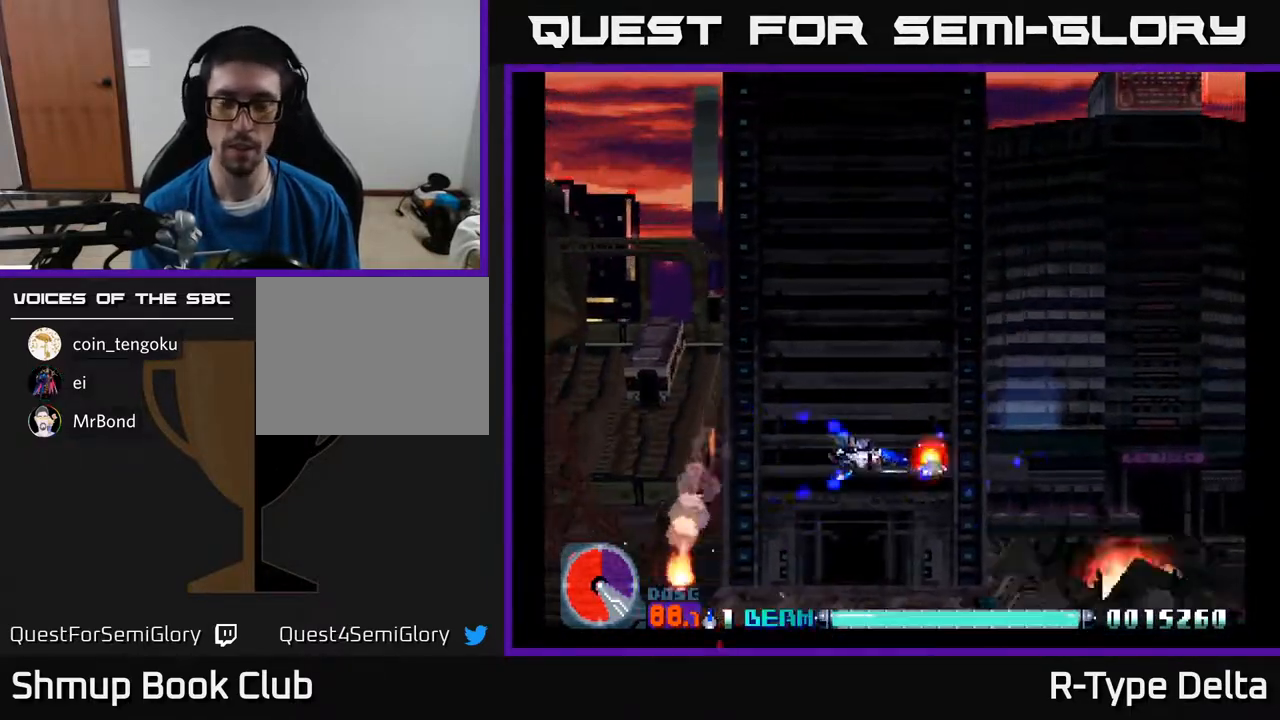
{"buttons": ["X"], "events": []}
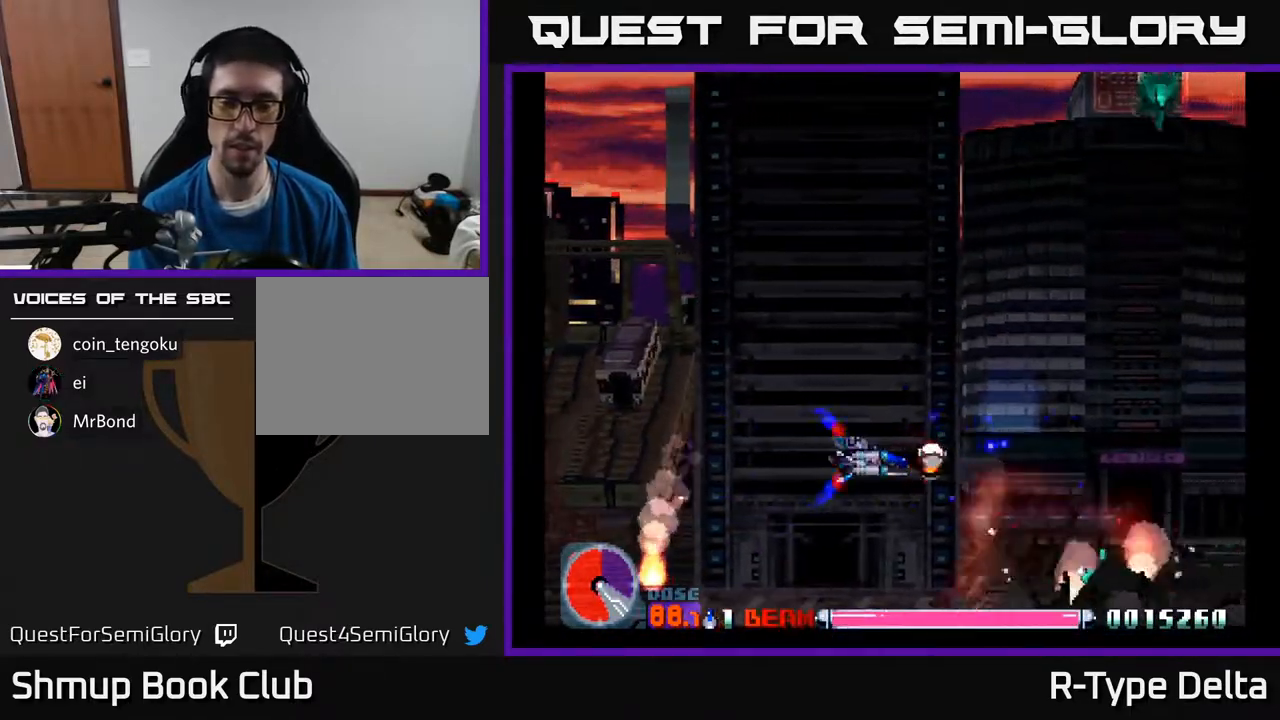
{"buttons": ["X", "DPAD_RIGHT"], "events": [[333, "DPAD_RIGHT", "down"]]}
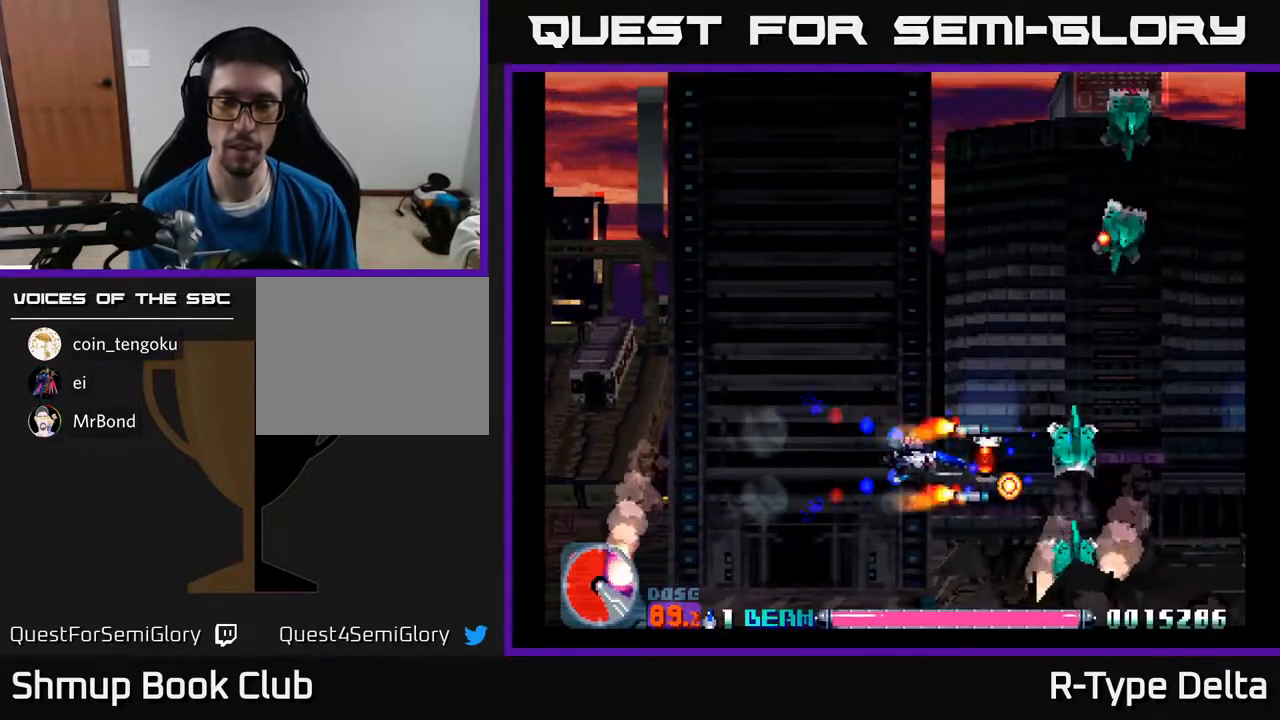
{"buttons": ["X"], "events": [[83, "DPAD_UP", "down"], [100, "DPAD_RIGHT", "up"], [200, "DPAD_LEFT", "down"], [417, "DPAD_UP", "up"], [433, "DPAD_LEFT", "up"]]}
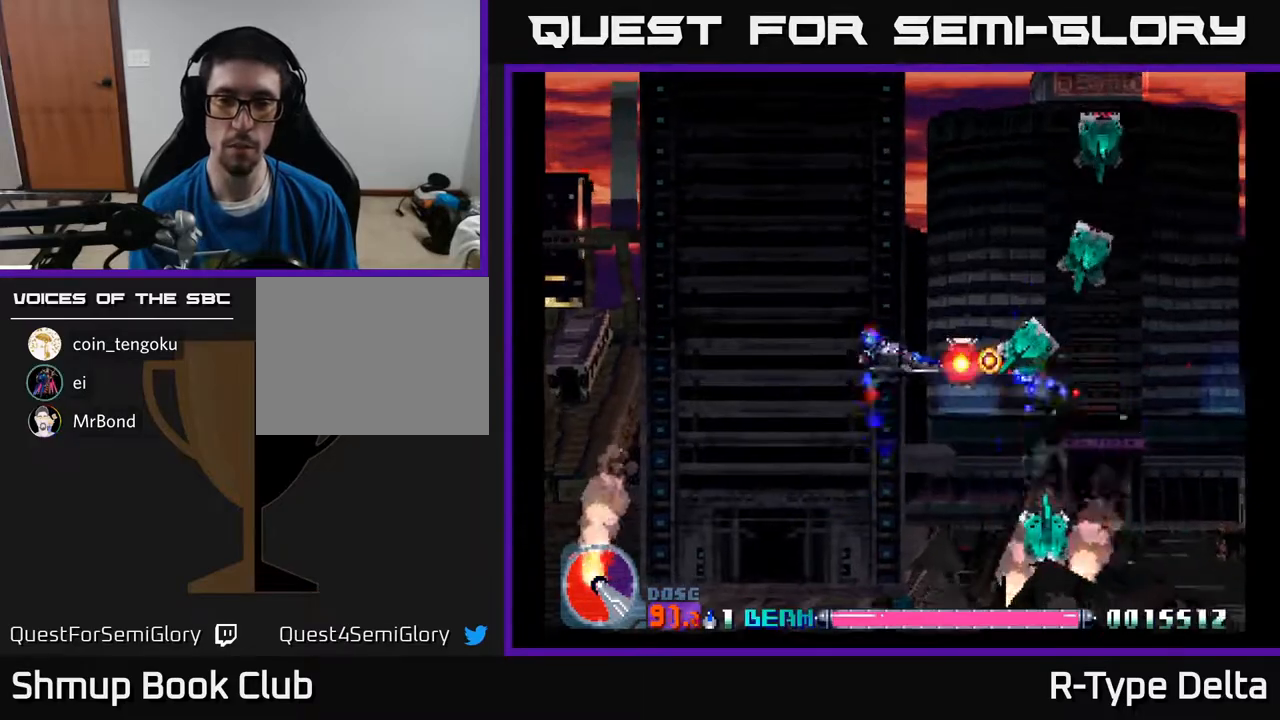
{"buttons": ["X"], "events": []}